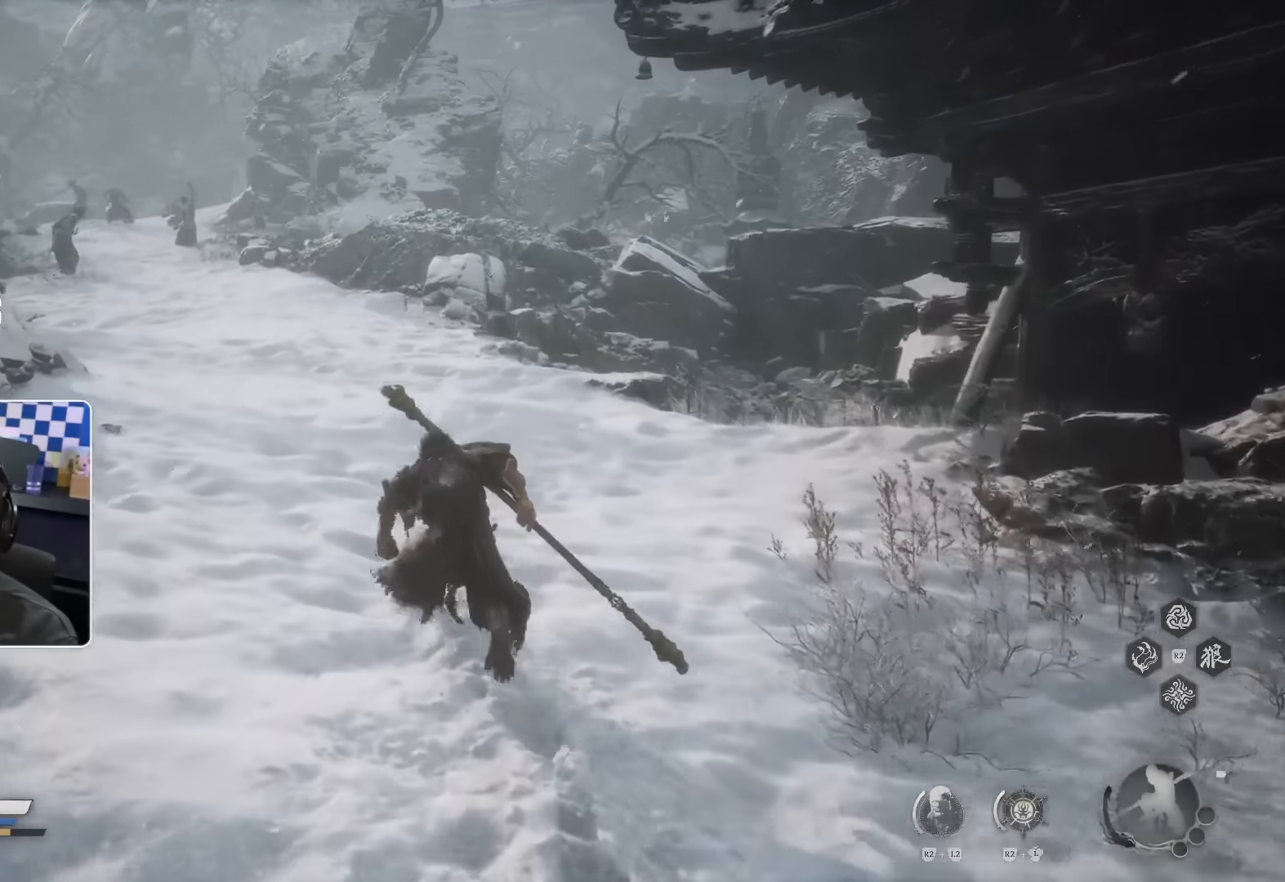
Gameplay with a controller (PlayStation layout); each line is a JSON object with the inputs held at the frame after it. "events" lists button and stick changes between this image and that frame as [ms after this image, input, new state], when the widget could be followed in between.
{"buttons": [], "left_stick": "up", "right_stick": "center", "events": []}
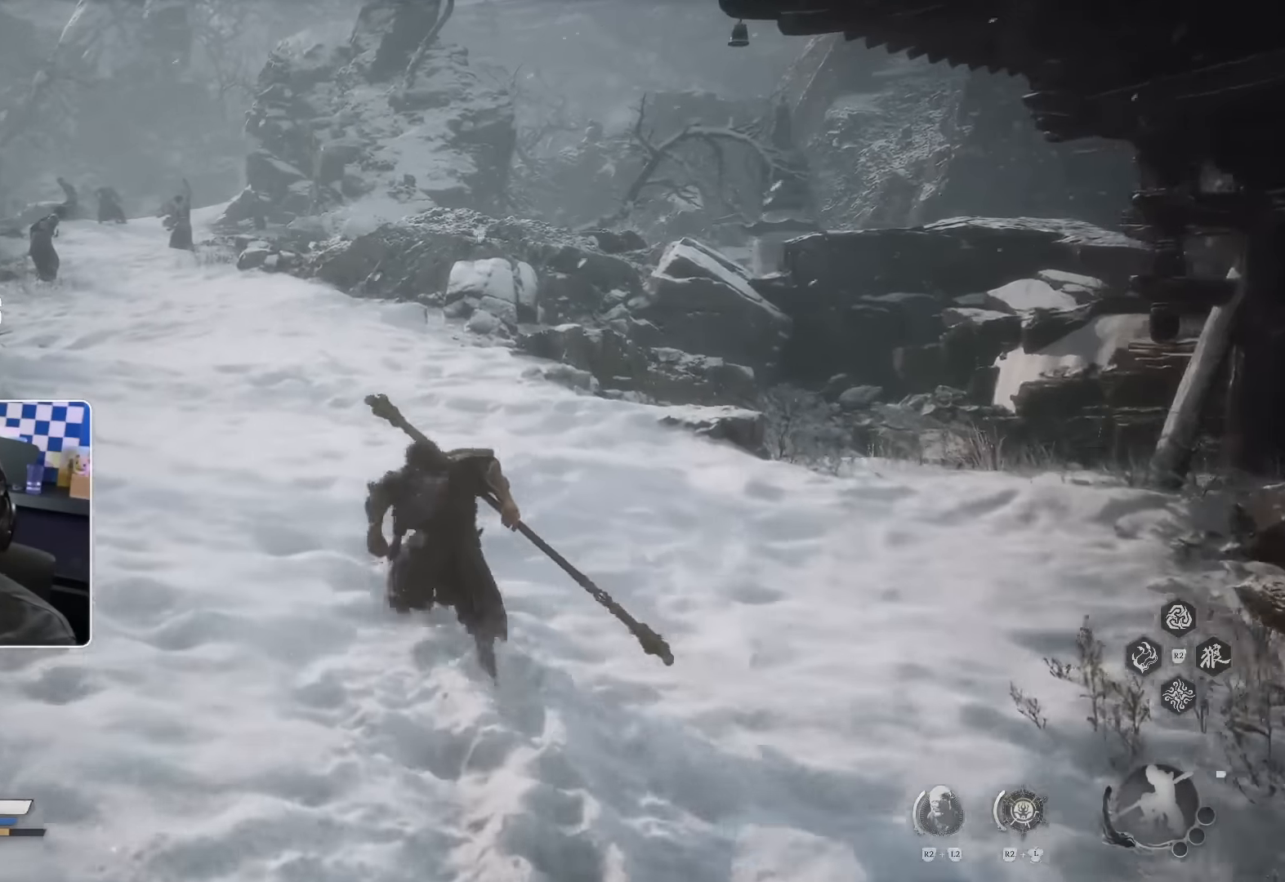
{"buttons": [], "left_stick": "up", "right_stick": "center", "events": []}
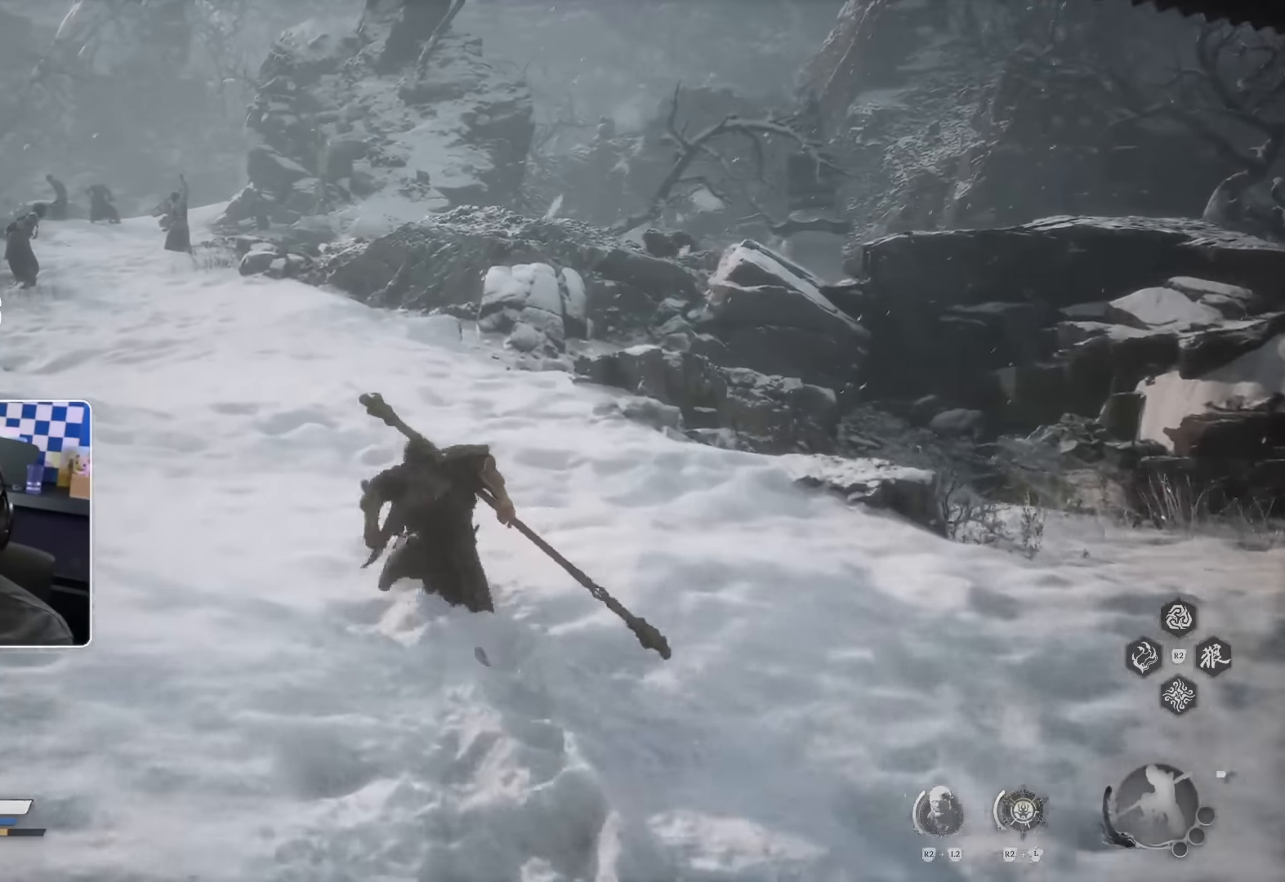
{"buttons": [], "left_stick": "up", "right_stick": "center", "events": []}
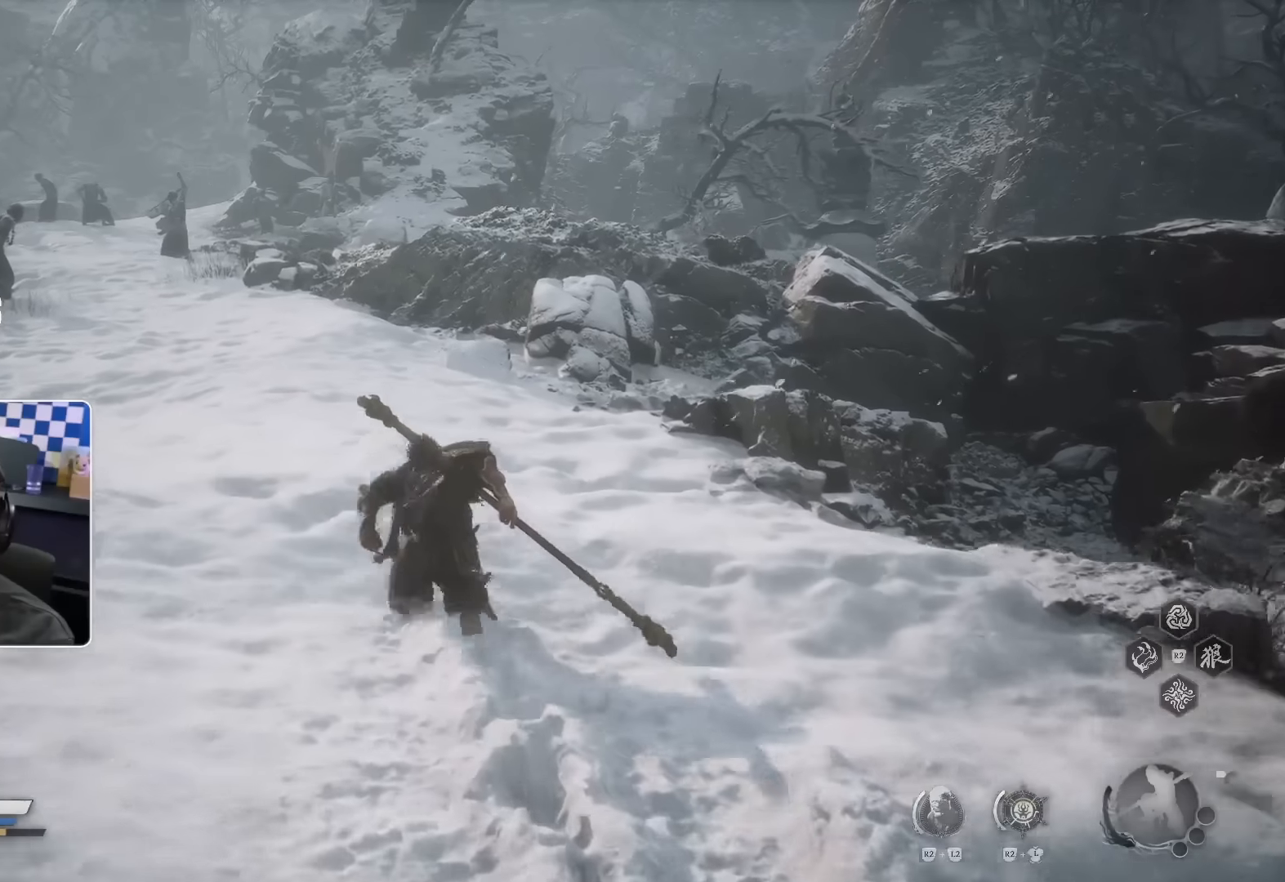
{"buttons": [], "left_stick": "up", "right_stick": "center", "events": []}
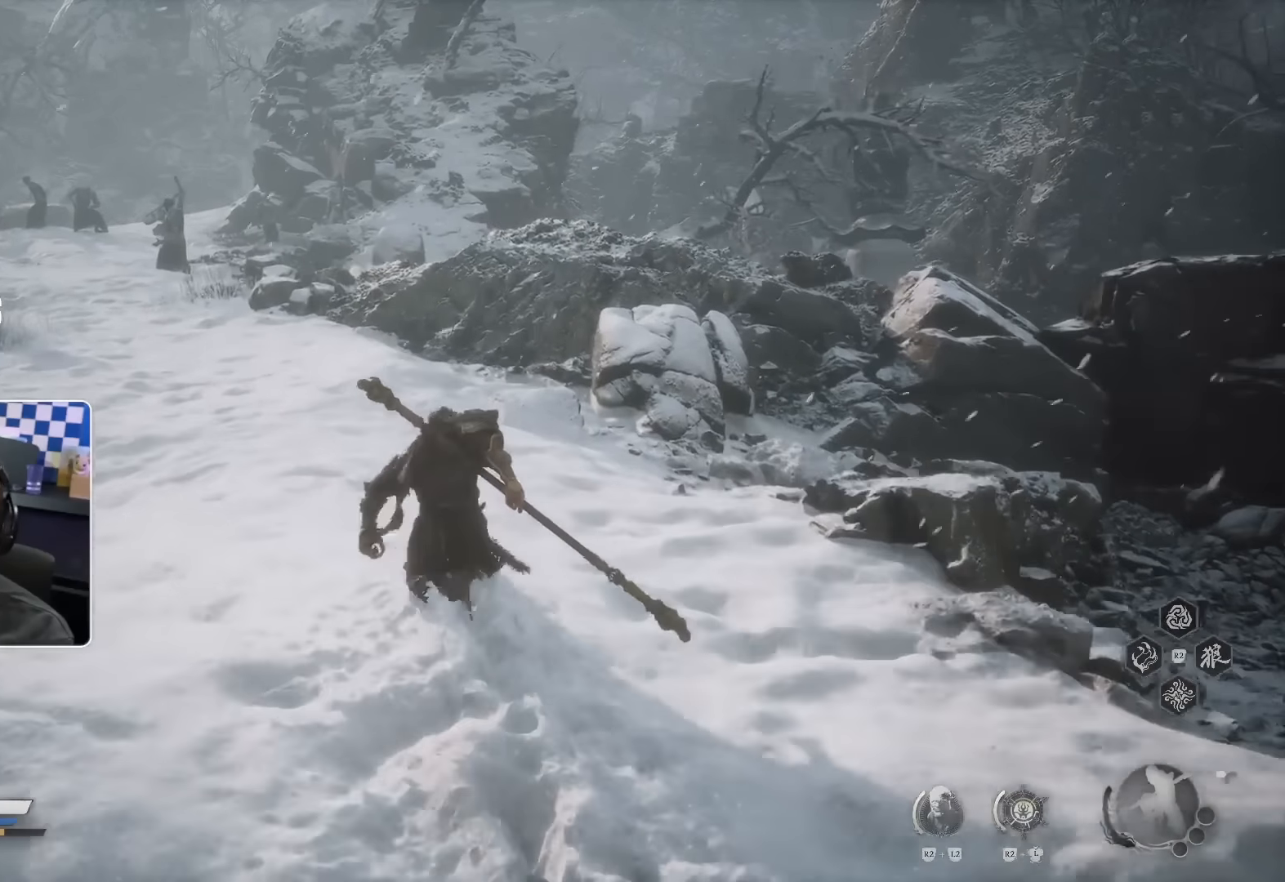
{"buttons": [], "left_stick": "up", "right_stick": "center", "events": []}
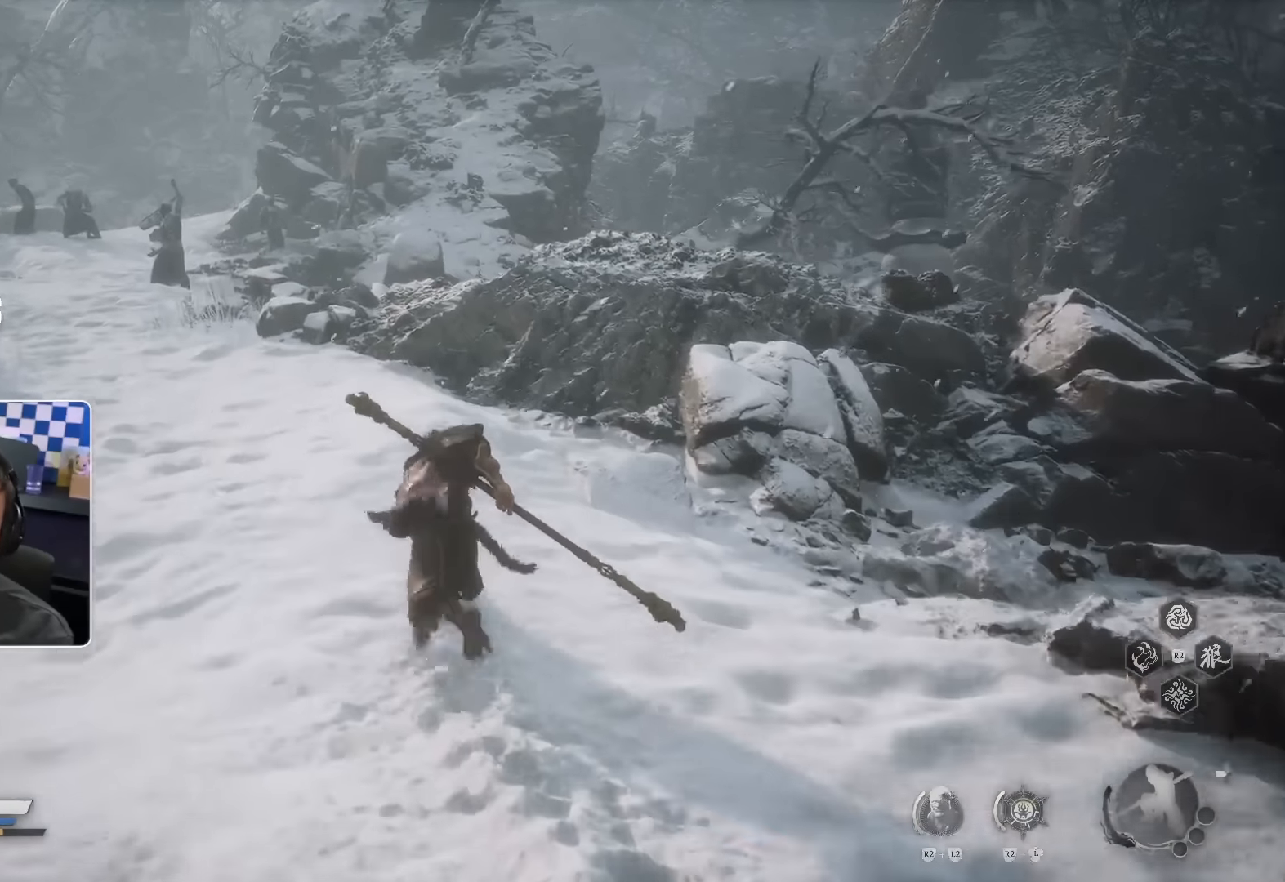
{"buttons": [], "left_stick": "up", "right_stick": "center", "events": []}
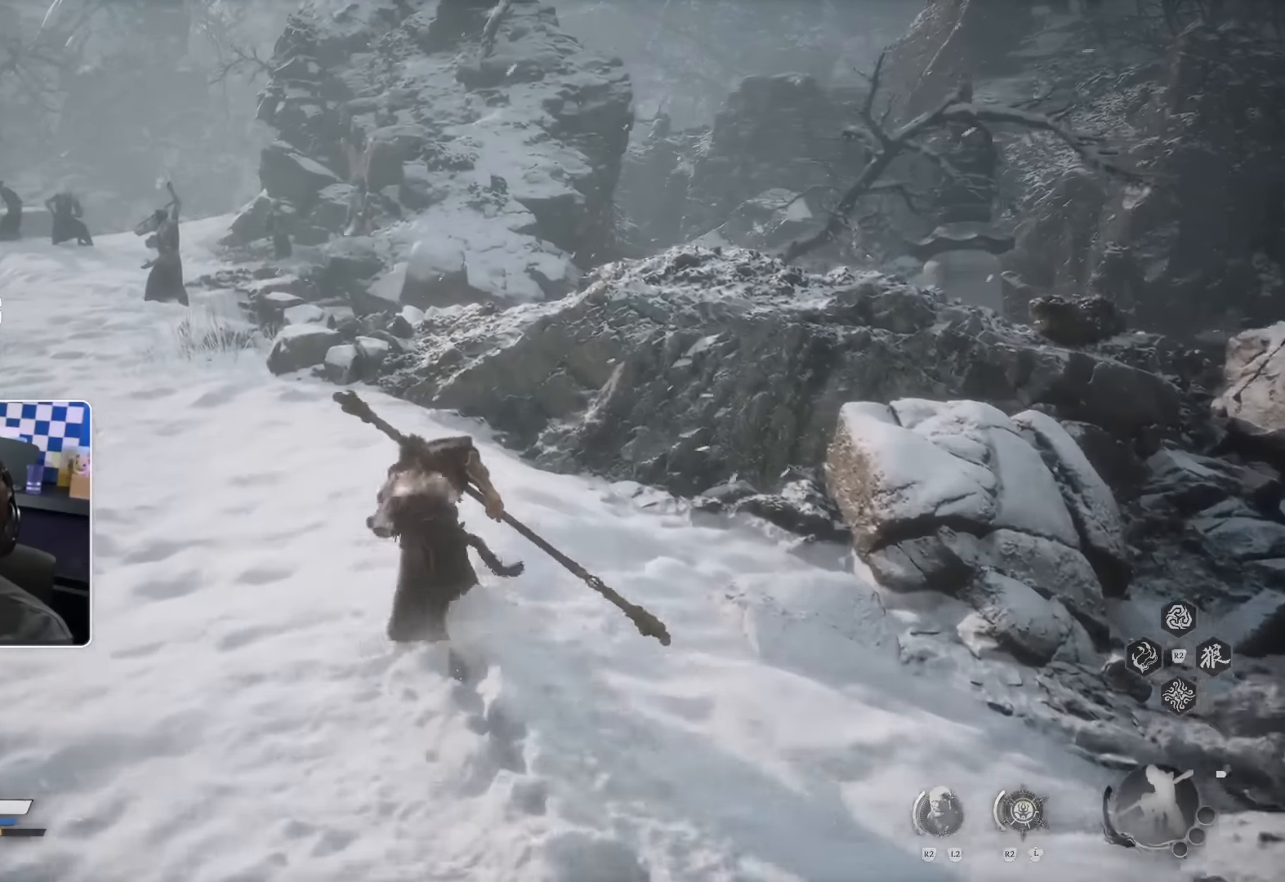
{"buttons": [], "left_stick": "up", "right_stick": "center", "events": []}
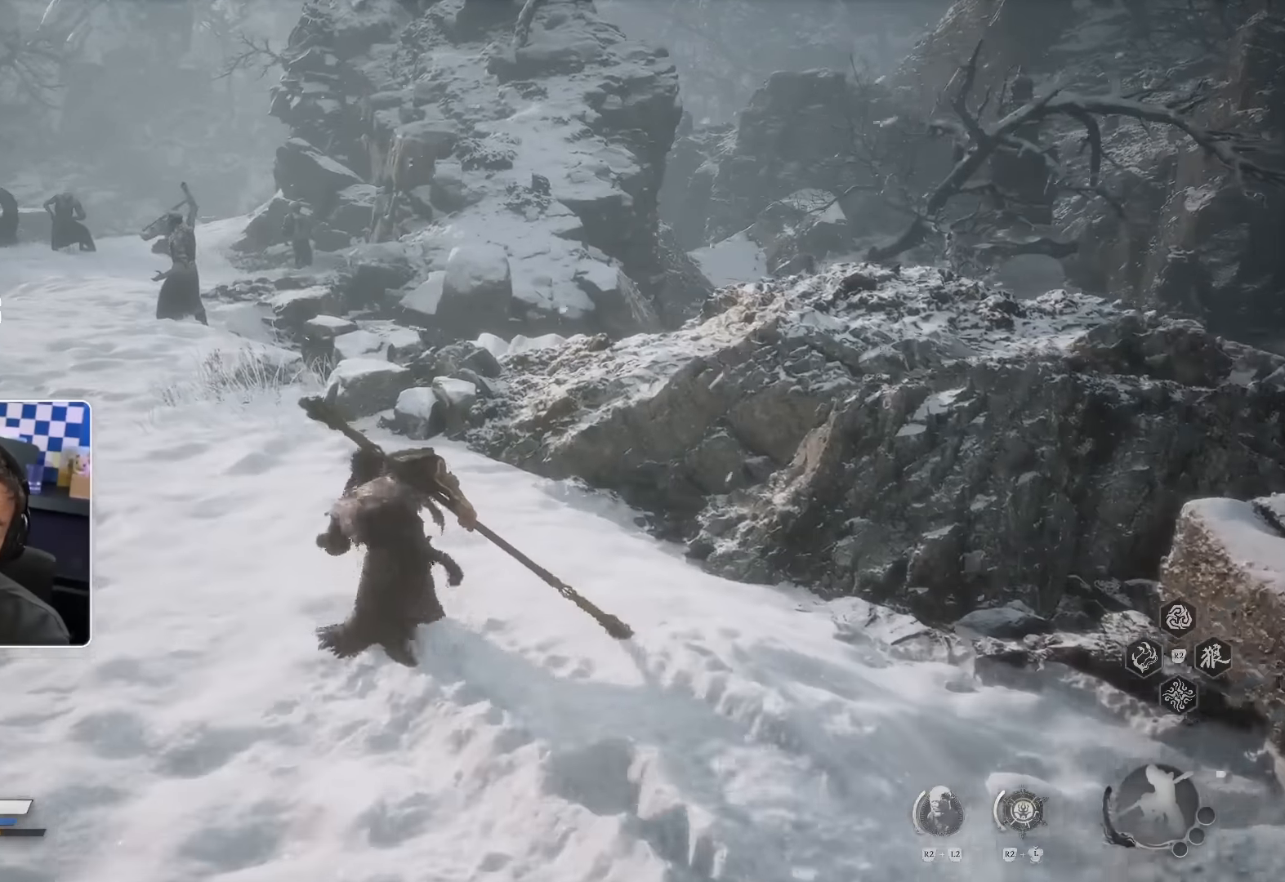
{"buttons": [], "left_stick": "up", "right_stick": "center", "events": []}